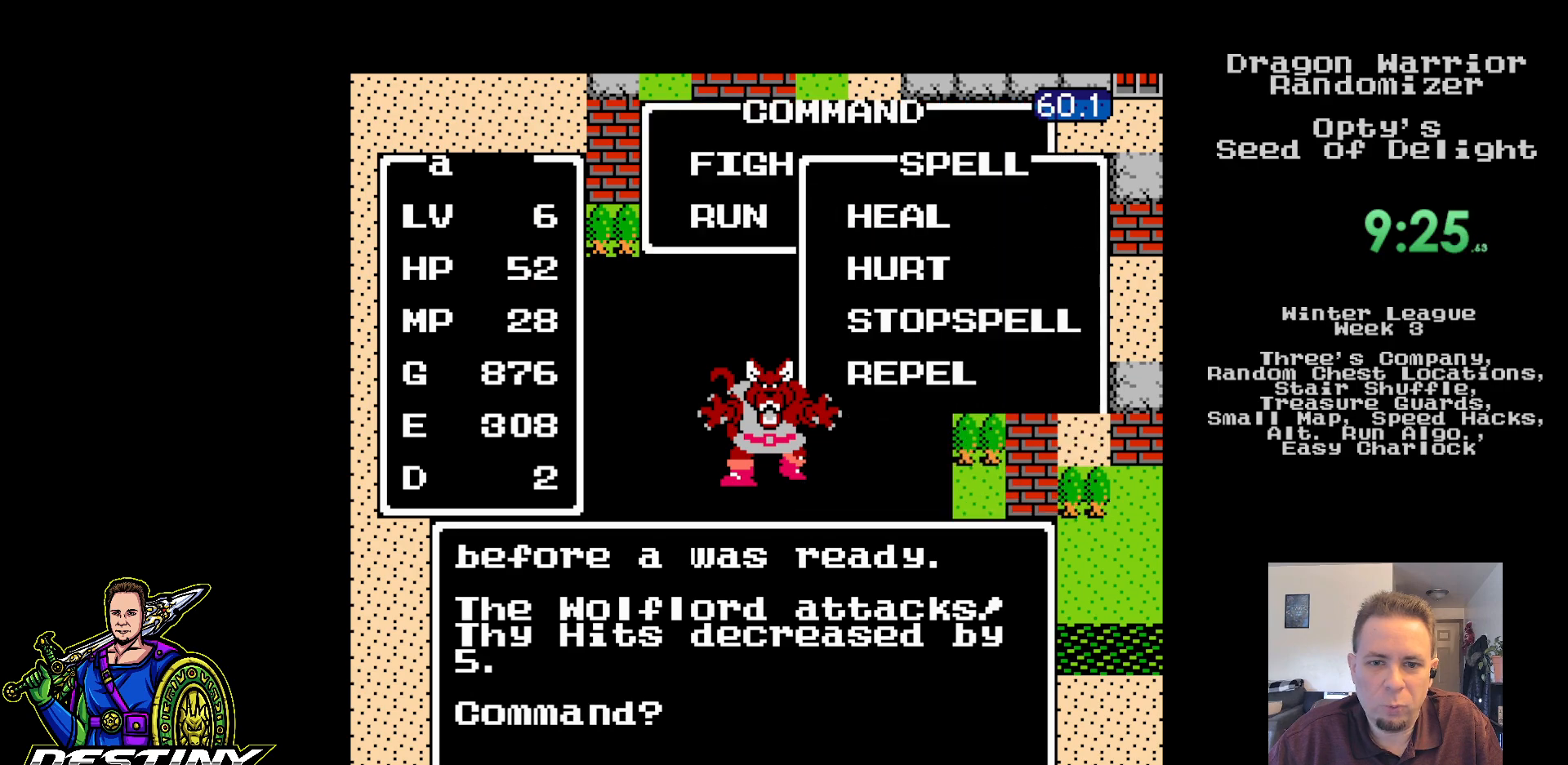
Gameplay with a controller (Nintendo layout); each line is a JSON object with the inputs held at the frame after it. "events" lists button and stick changes between this image and that frame as [ms after this image, input, new state], when the widget could be followed in between. Not read: L3 R3.
{"buttons": [], "events": []}
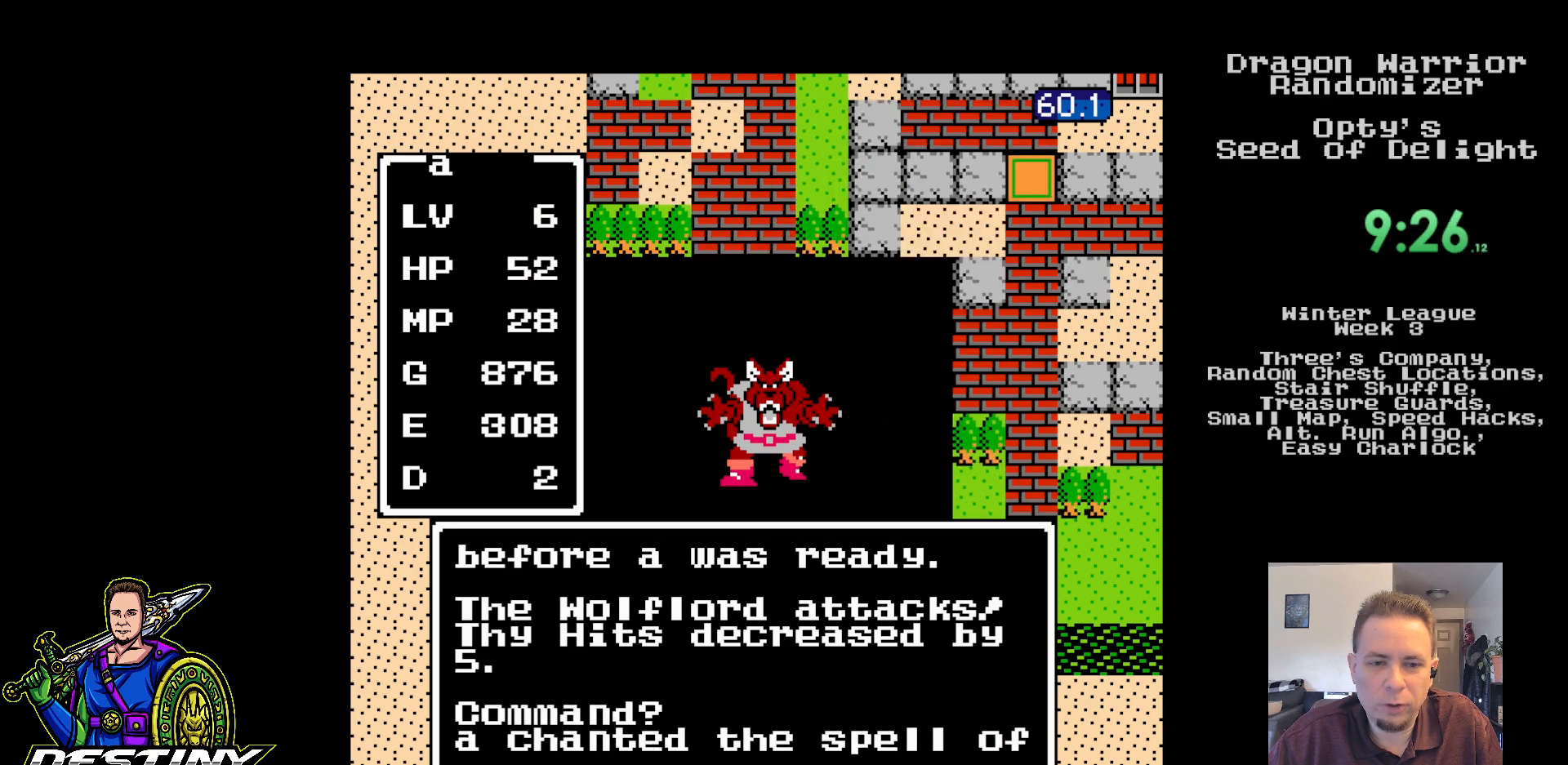
{"buttons": [], "events": []}
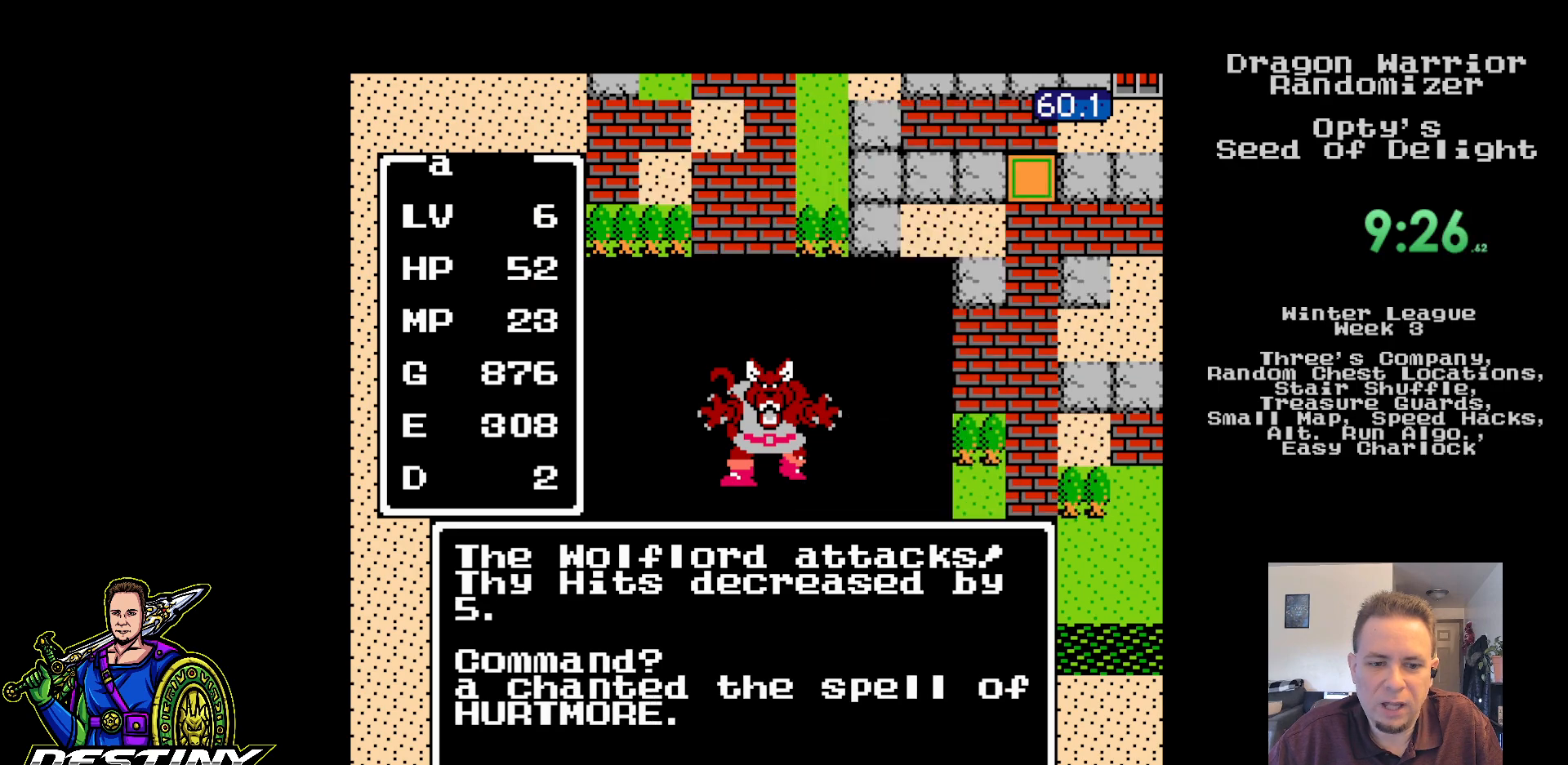
{"buttons": [], "events": []}
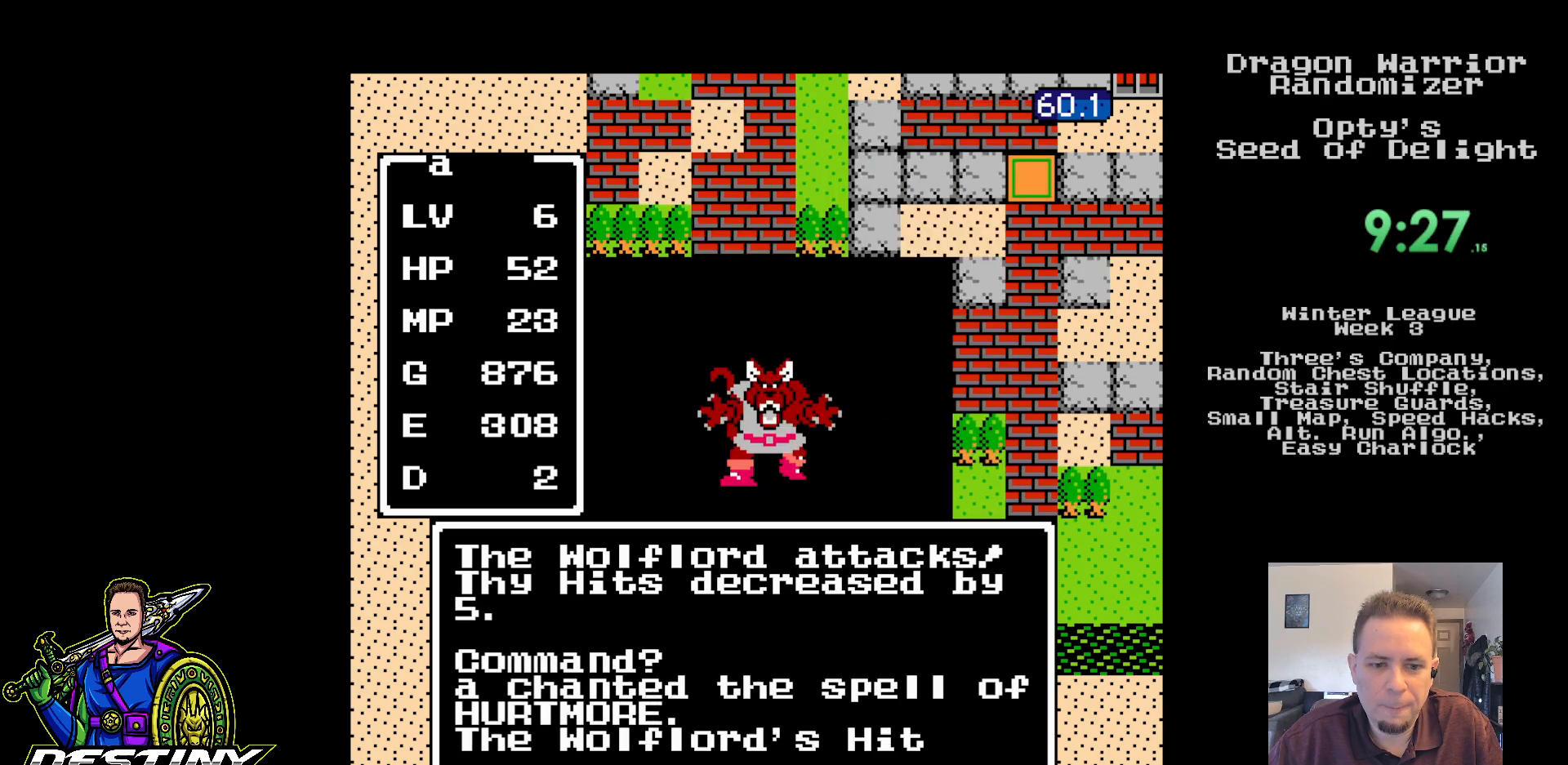
{"buttons": [], "events": []}
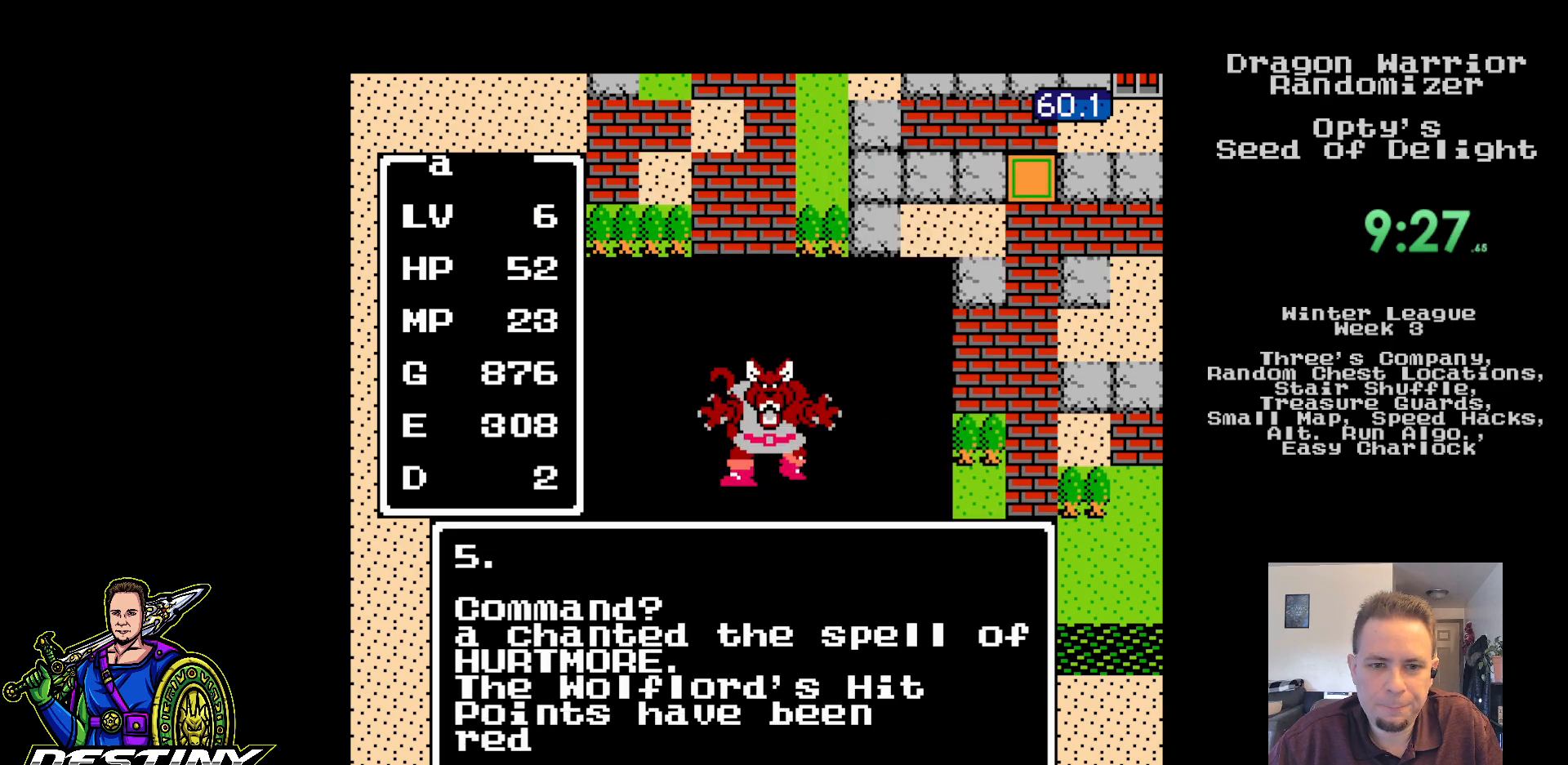
{"buttons": [], "events": []}
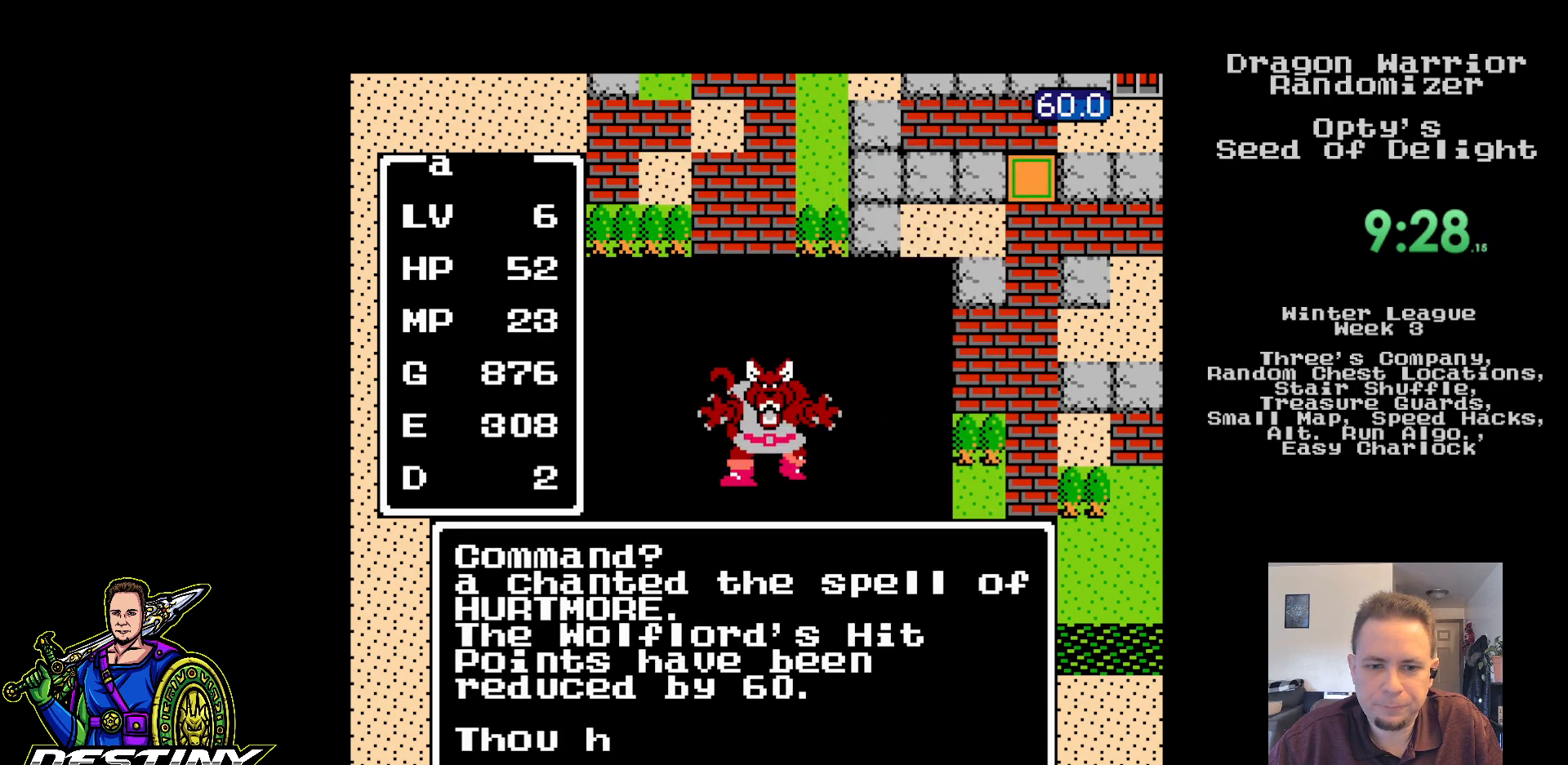
{"buttons": [], "events": []}
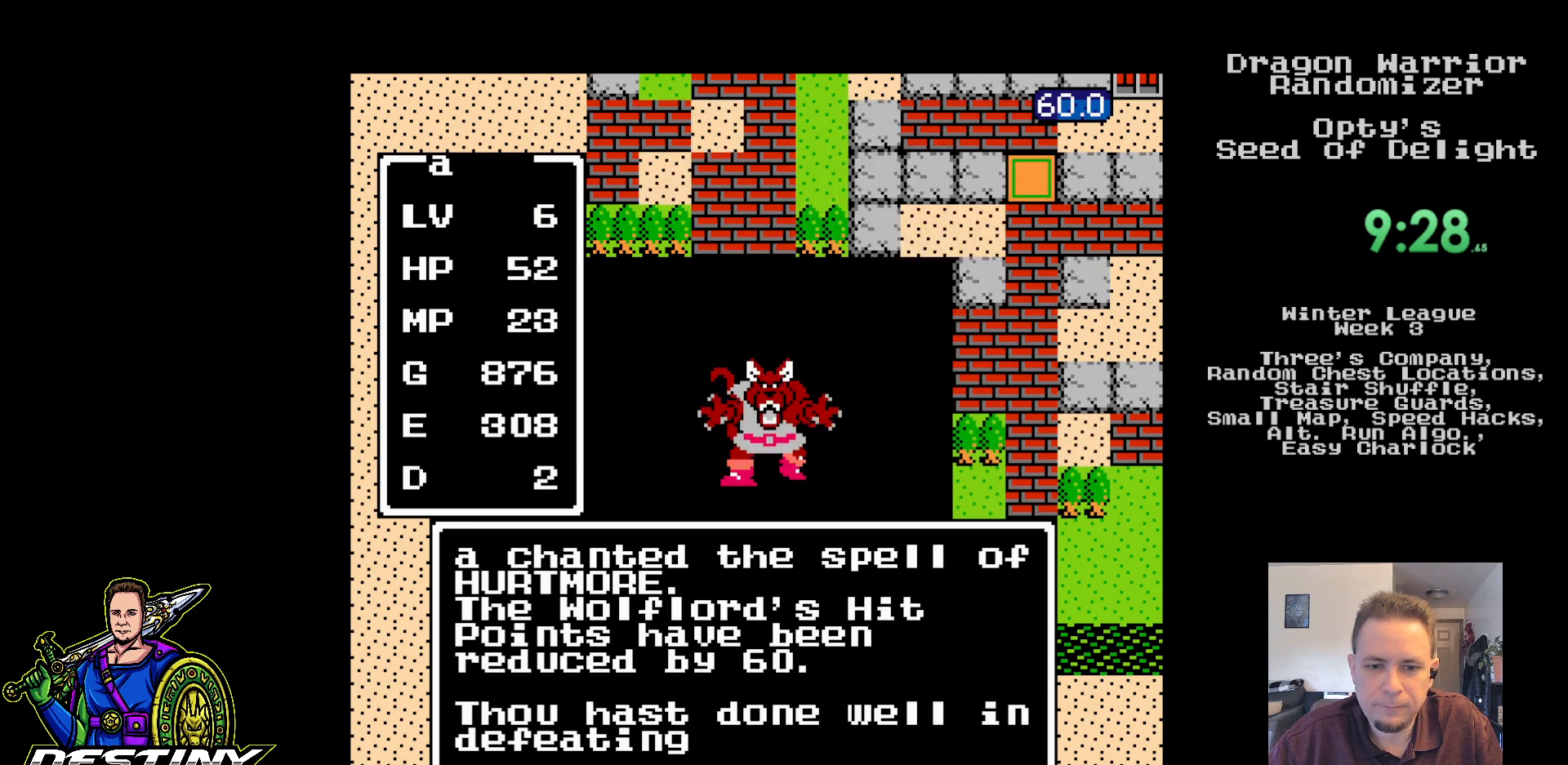
{"buttons": [], "events": []}
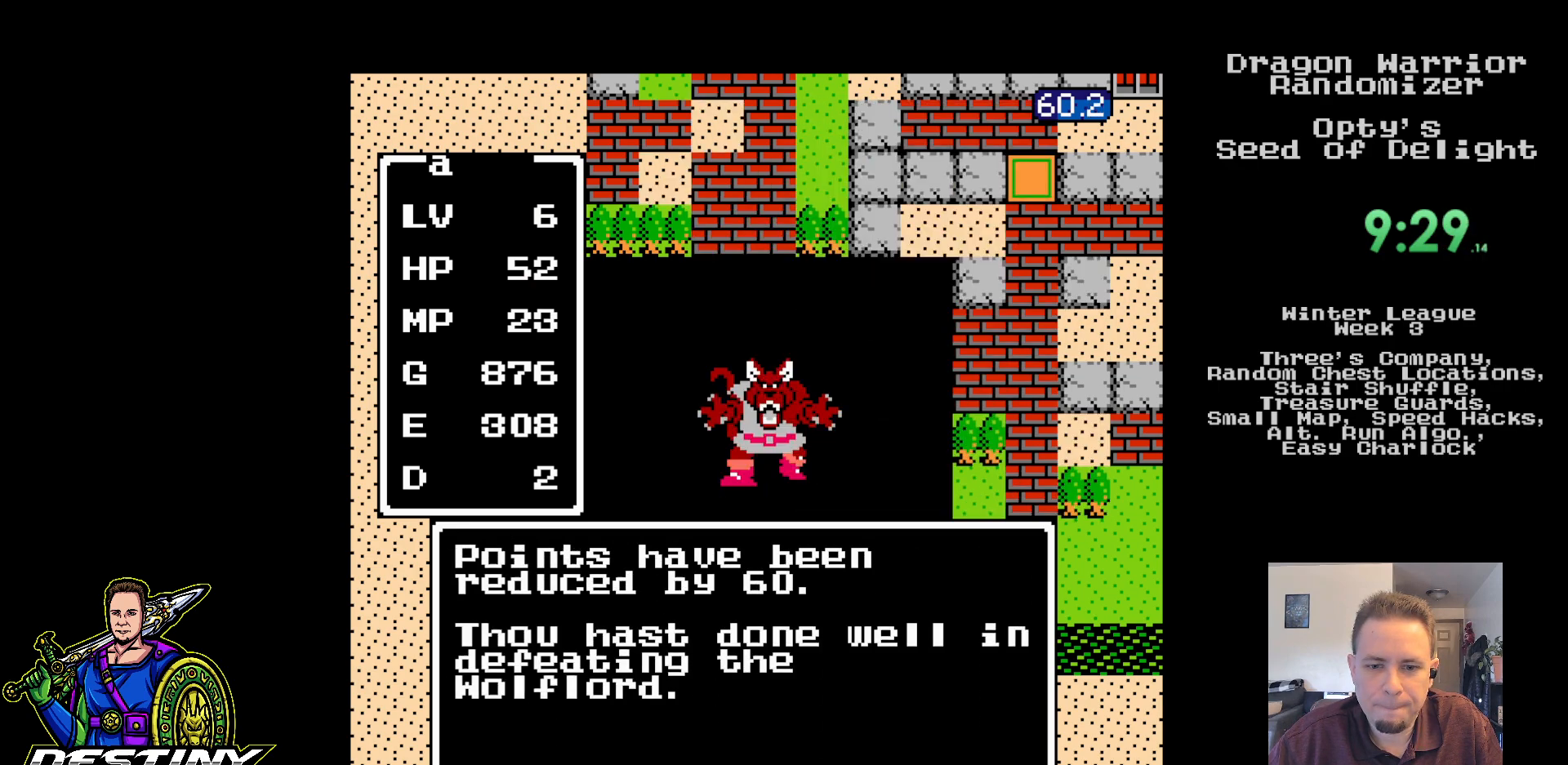
{"buttons": [], "events": []}
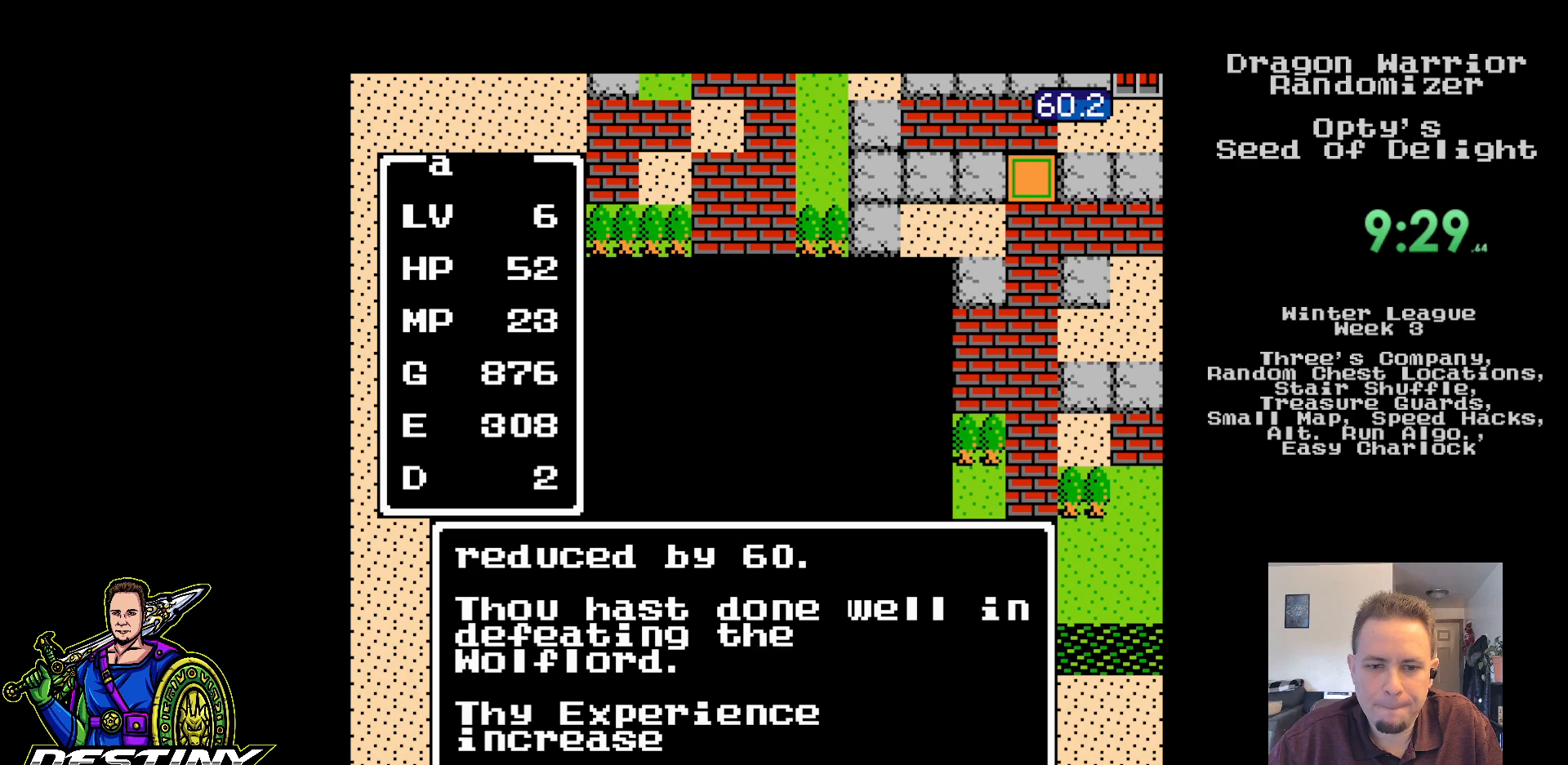
{"buttons": [], "events": []}
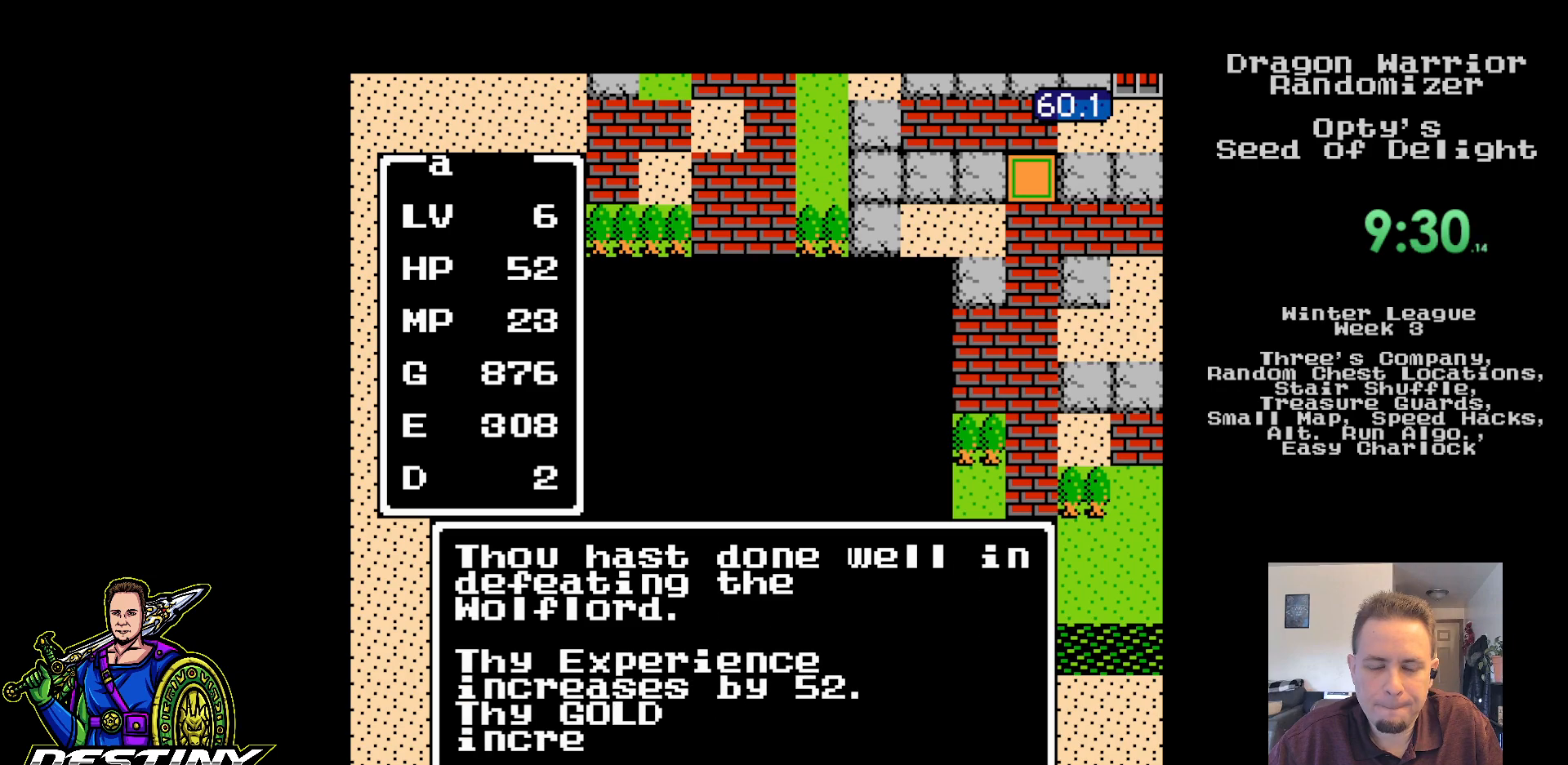
{"buttons": [], "events": []}
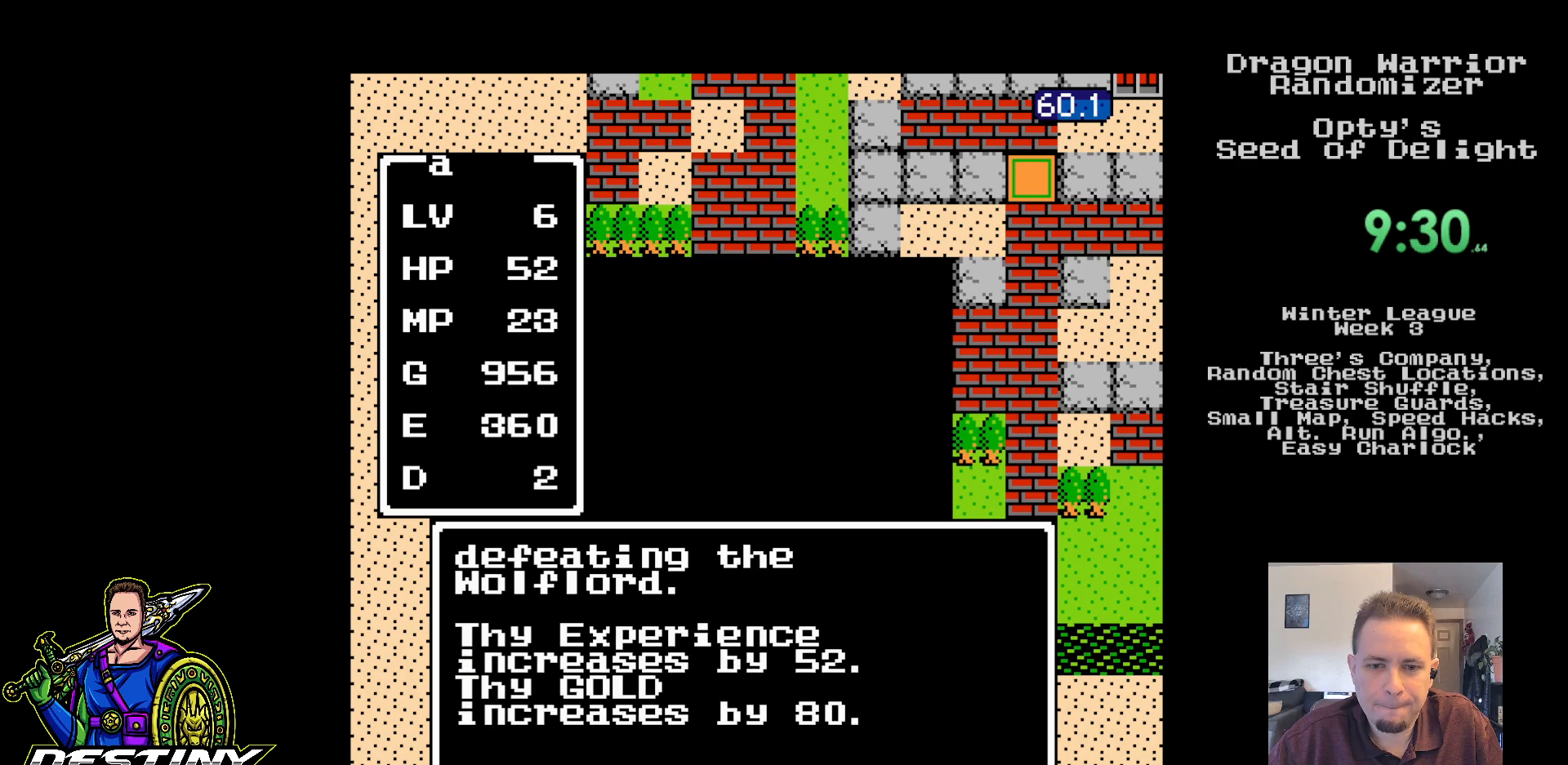
{"buttons": ["B"], "events": [[100, "B", "down"]]}
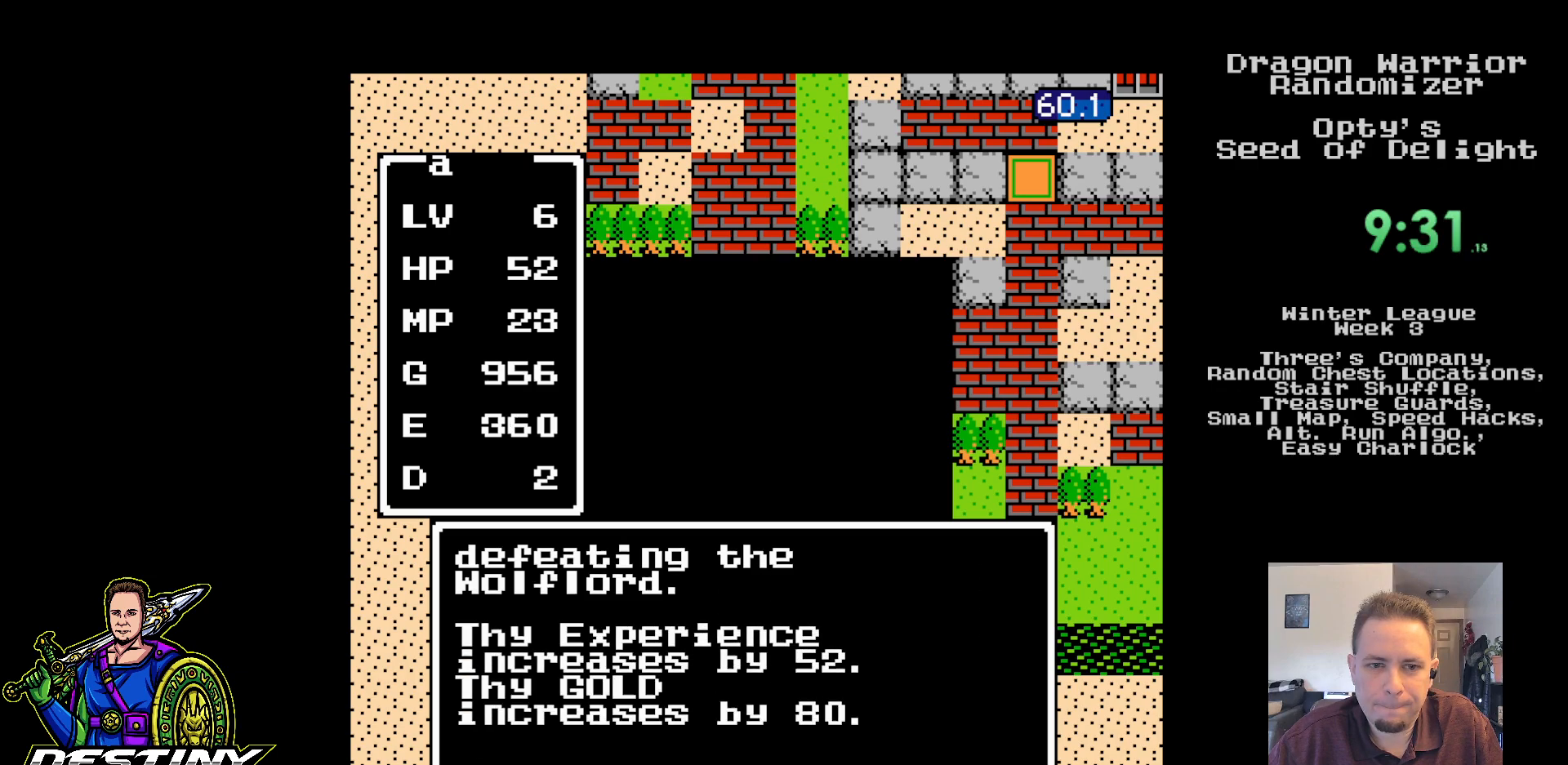
{"buttons": ["B"], "events": []}
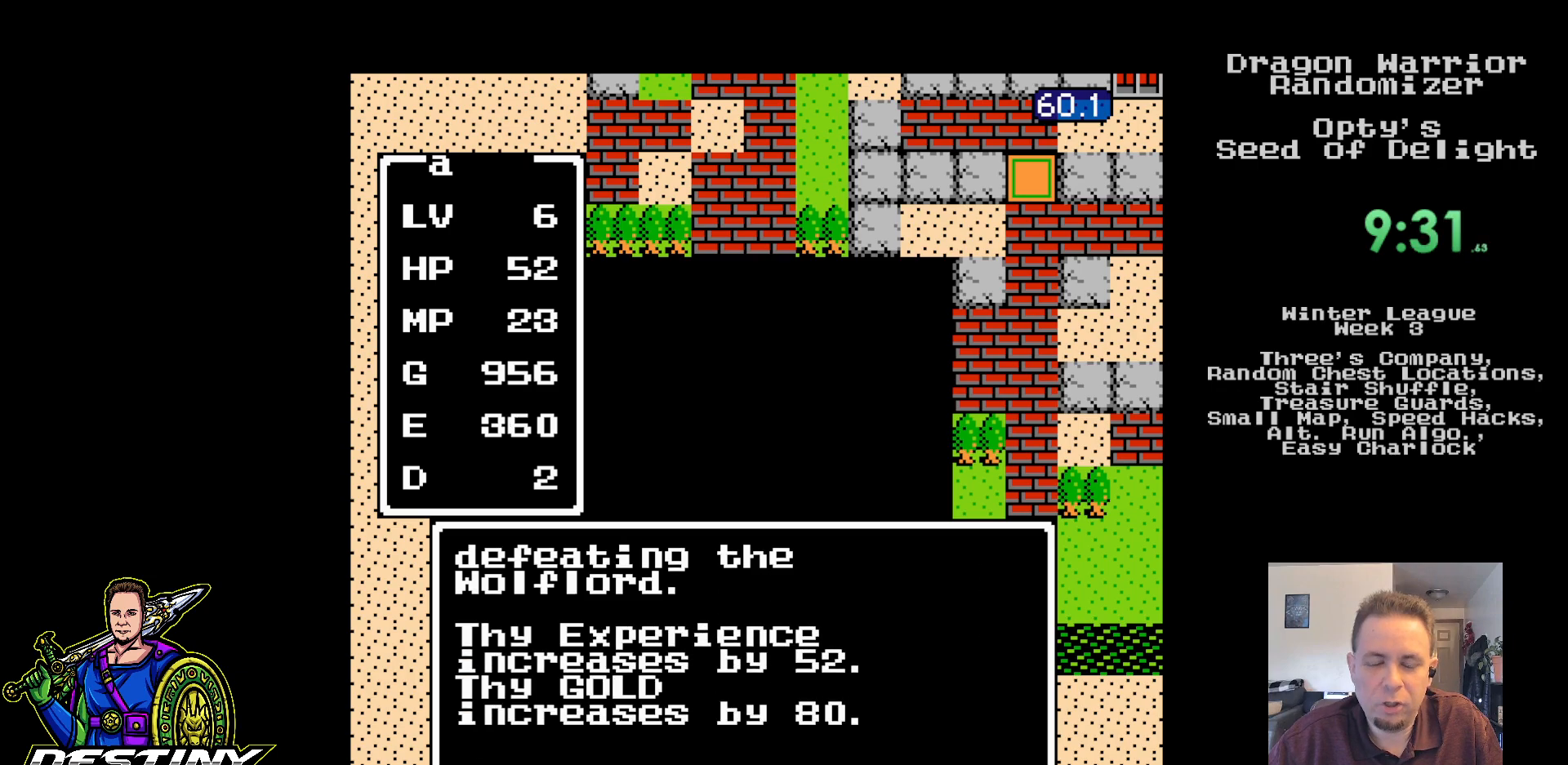
{"buttons": ["B"], "events": []}
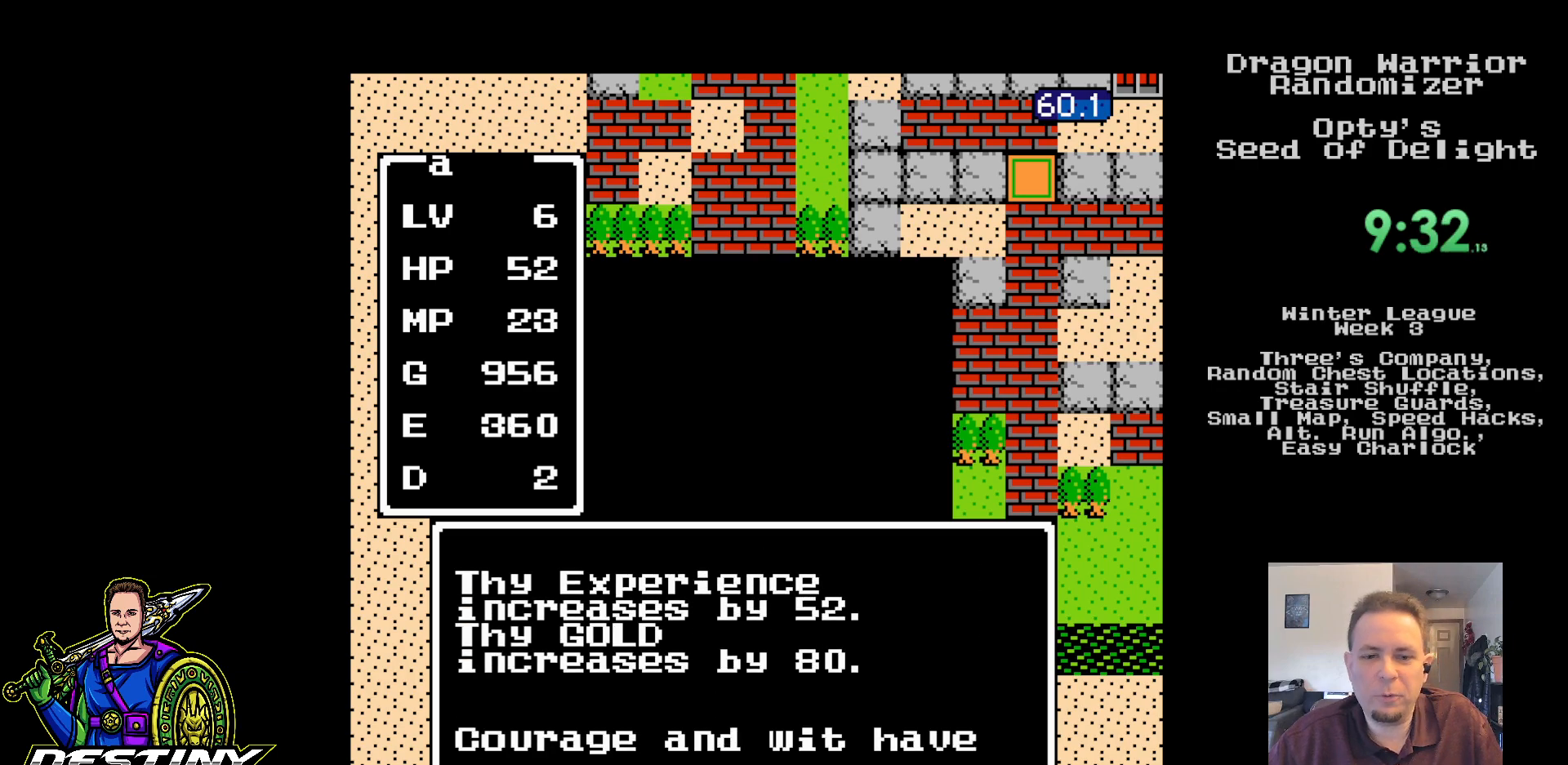
{"buttons": ["B"], "events": []}
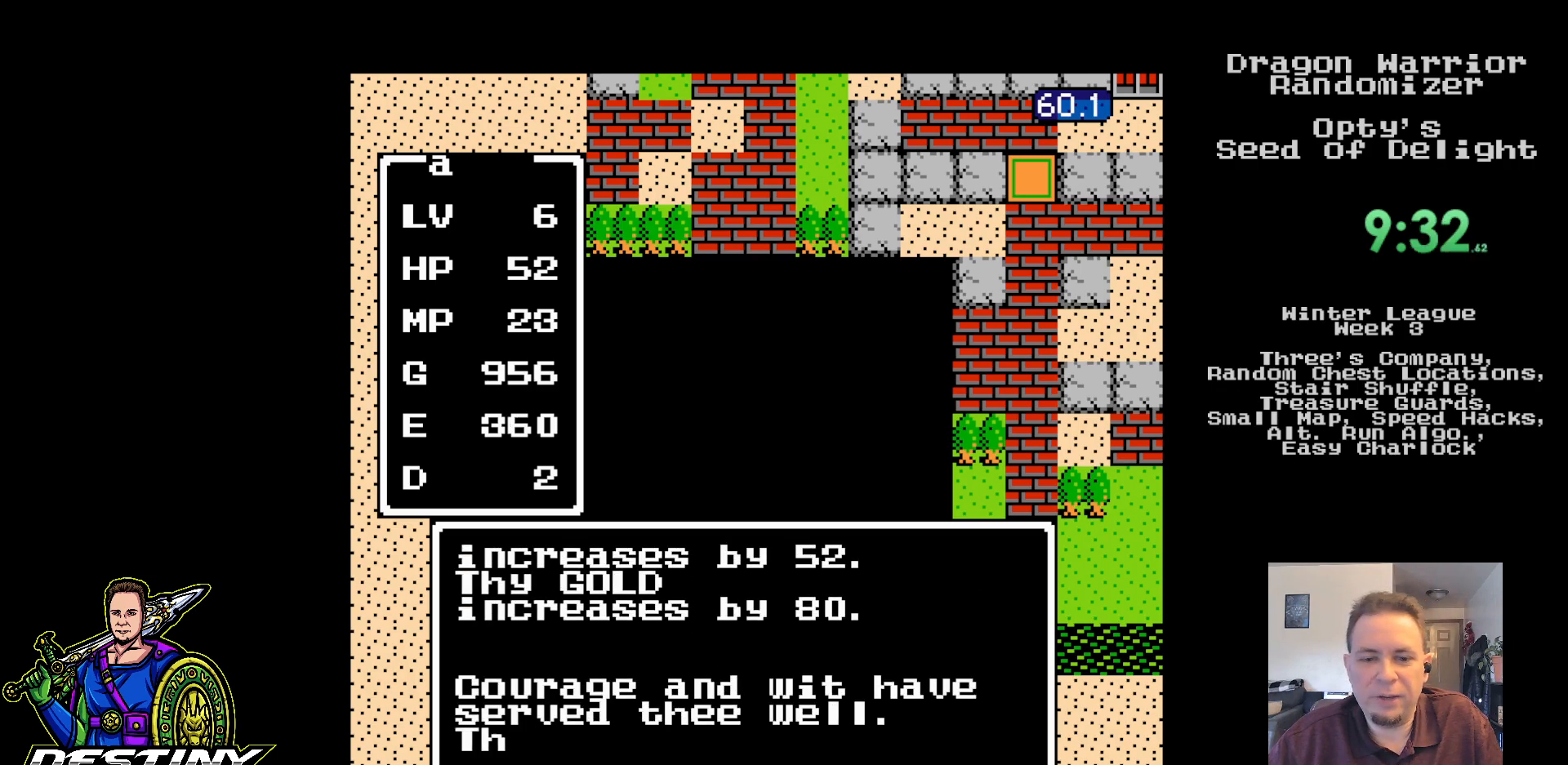
{"buttons": ["B"], "events": []}
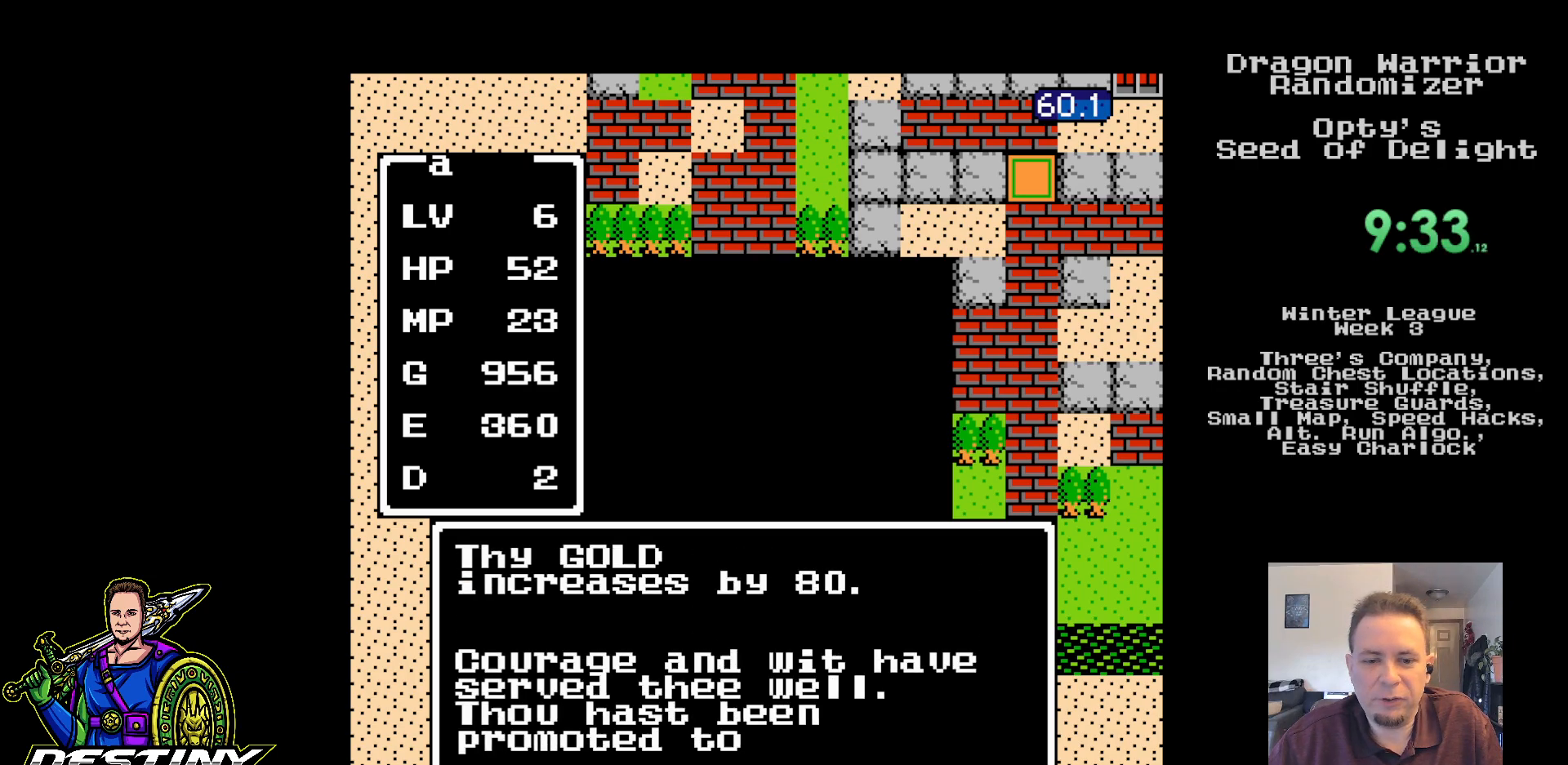
{"buttons": ["B"], "events": []}
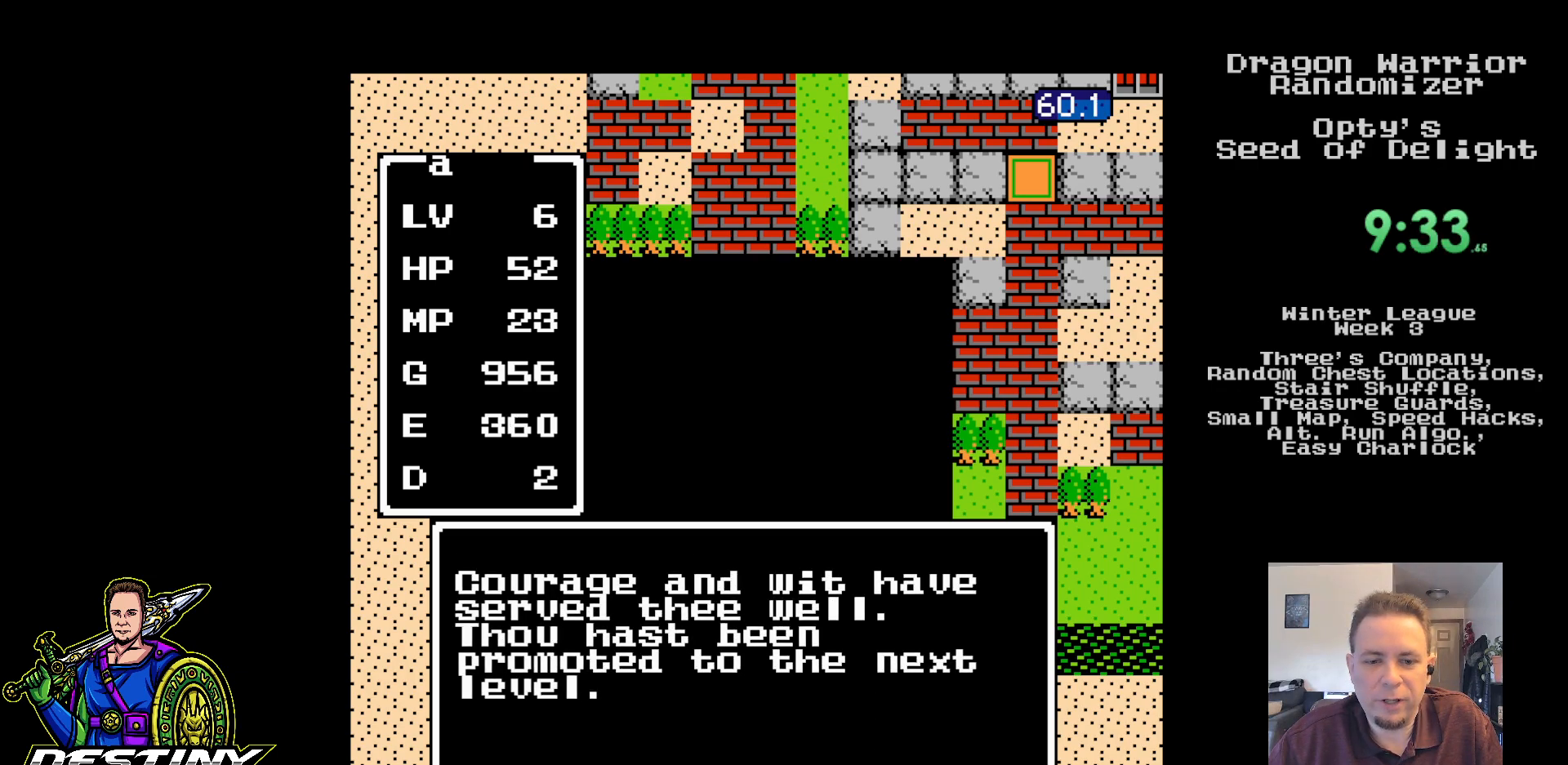
{"buttons": ["B"], "events": []}
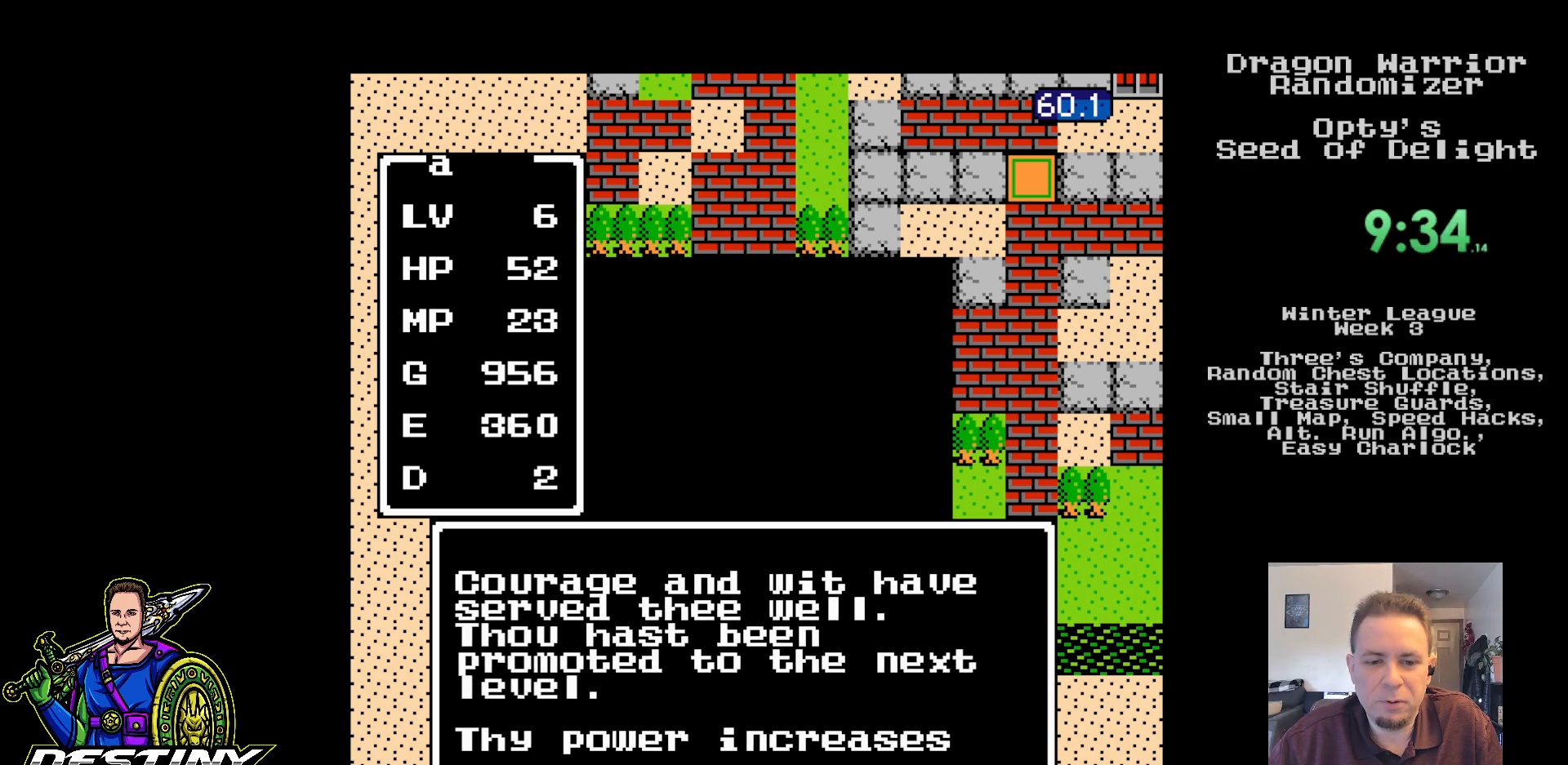
{"buttons": ["B"], "events": []}
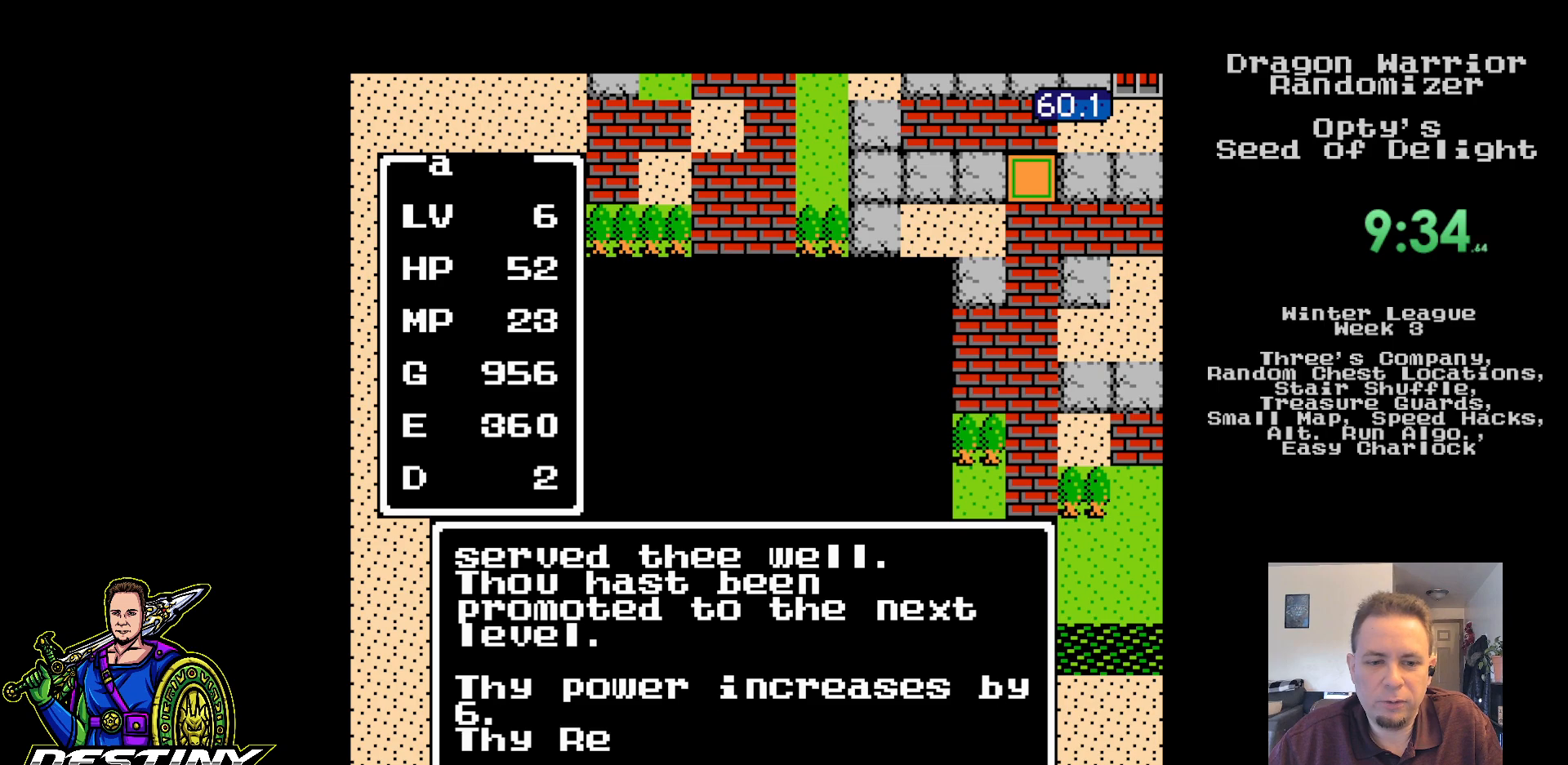
{"buttons": ["B"], "events": []}
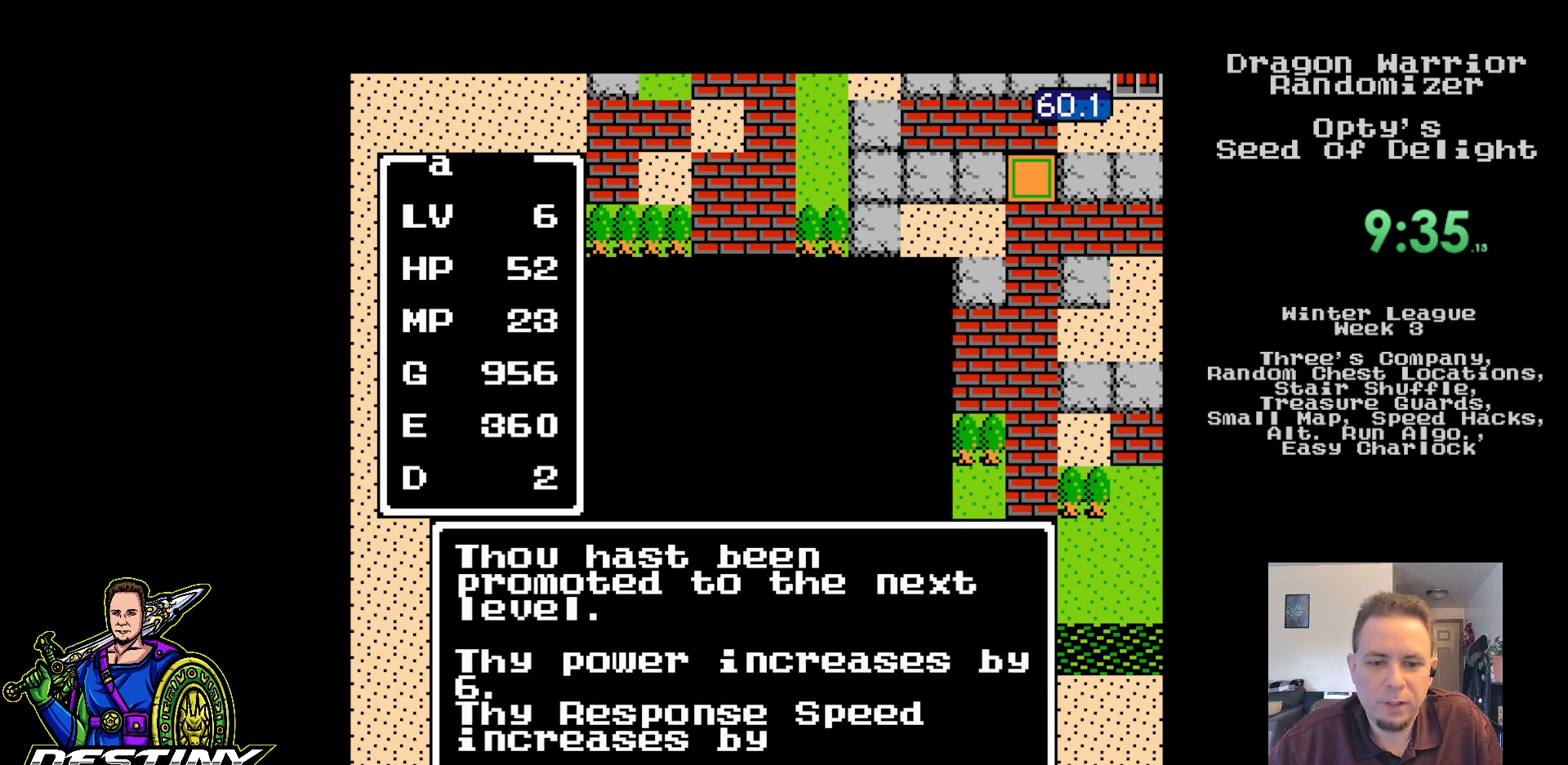
{"buttons": ["B"], "events": []}
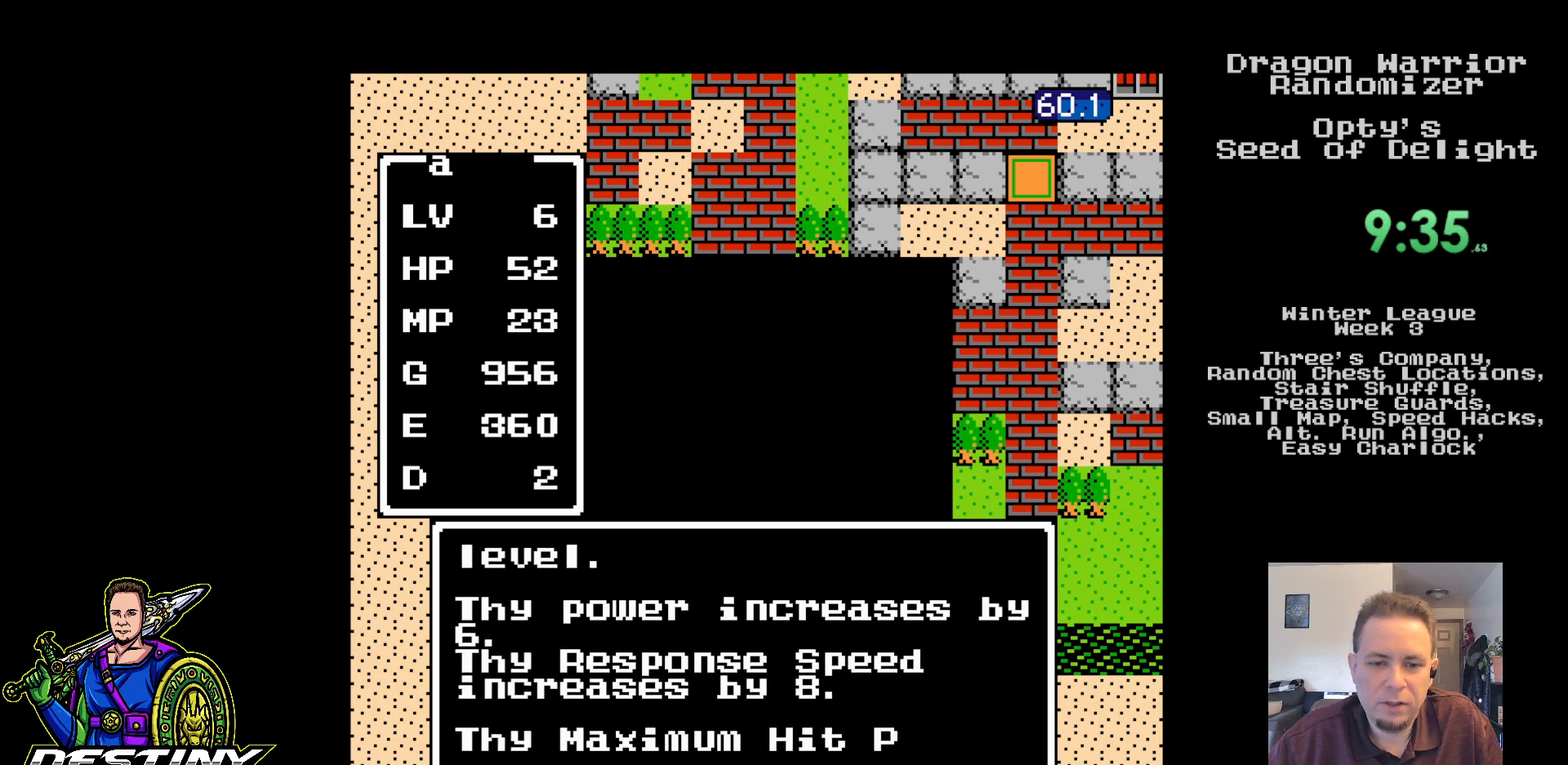
{"buttons": ["B"], "events": []}
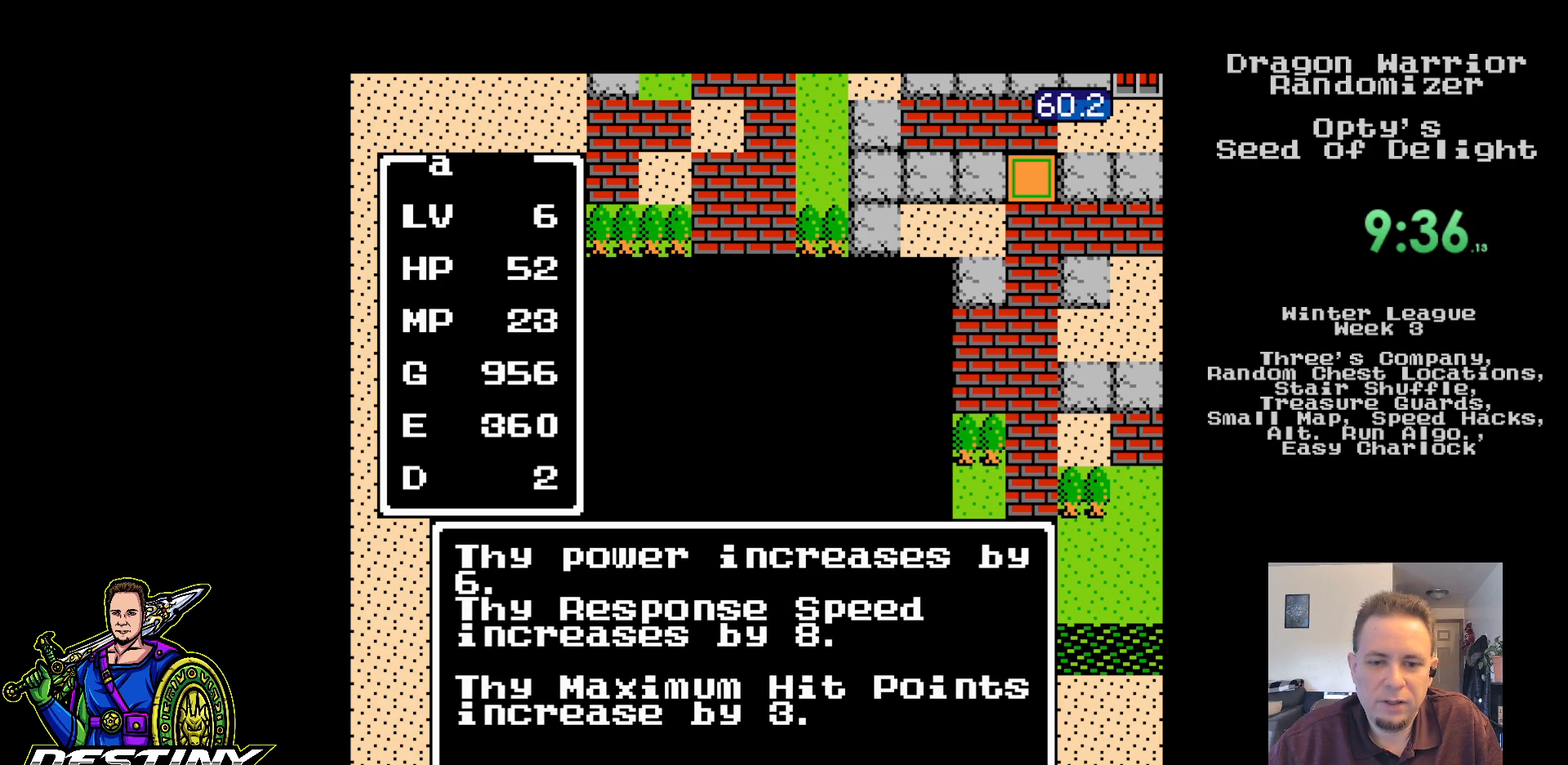
{"buttons": ["B"], "events": []}
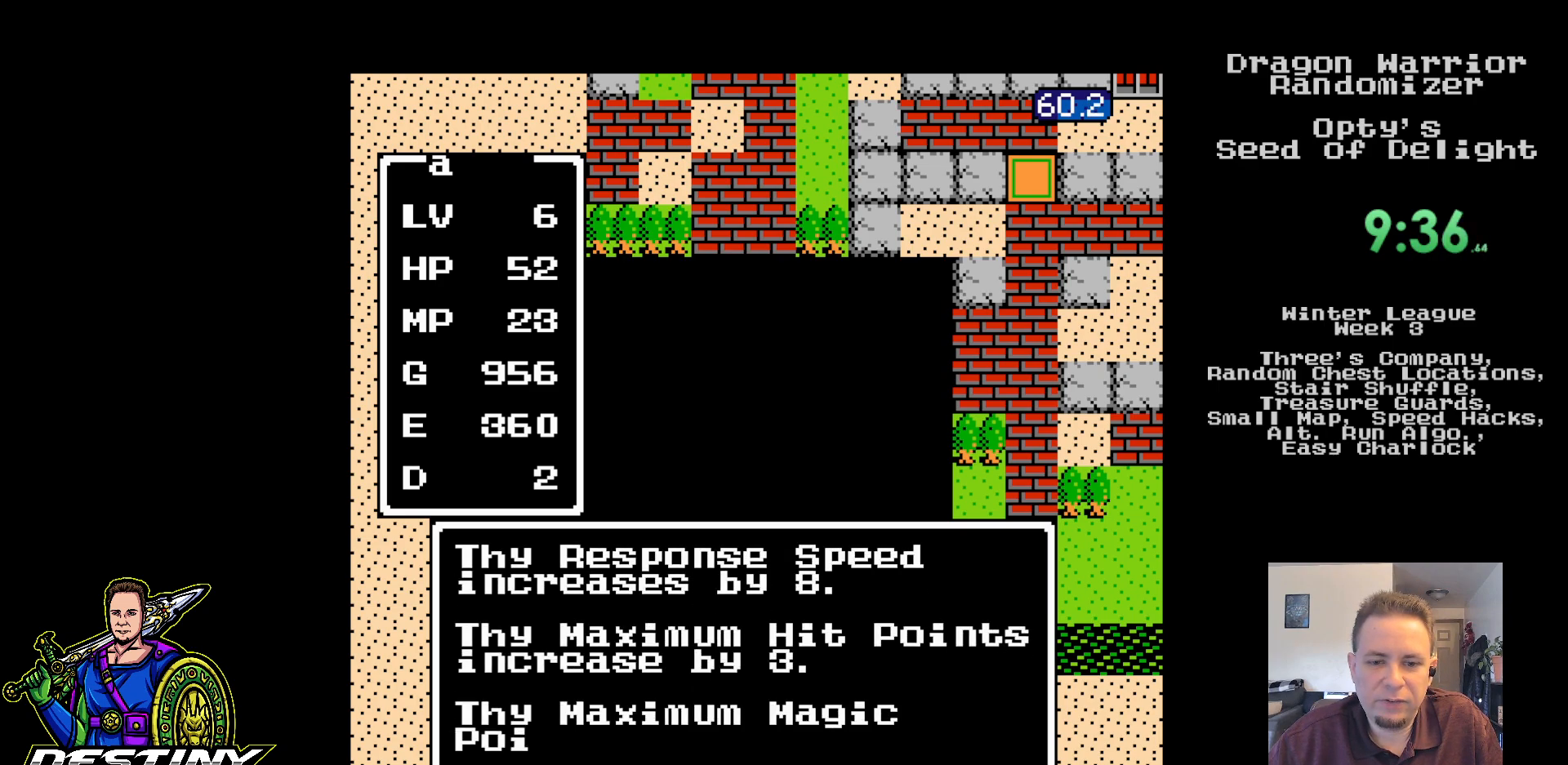
{"buttons": ["B"], "events": []}